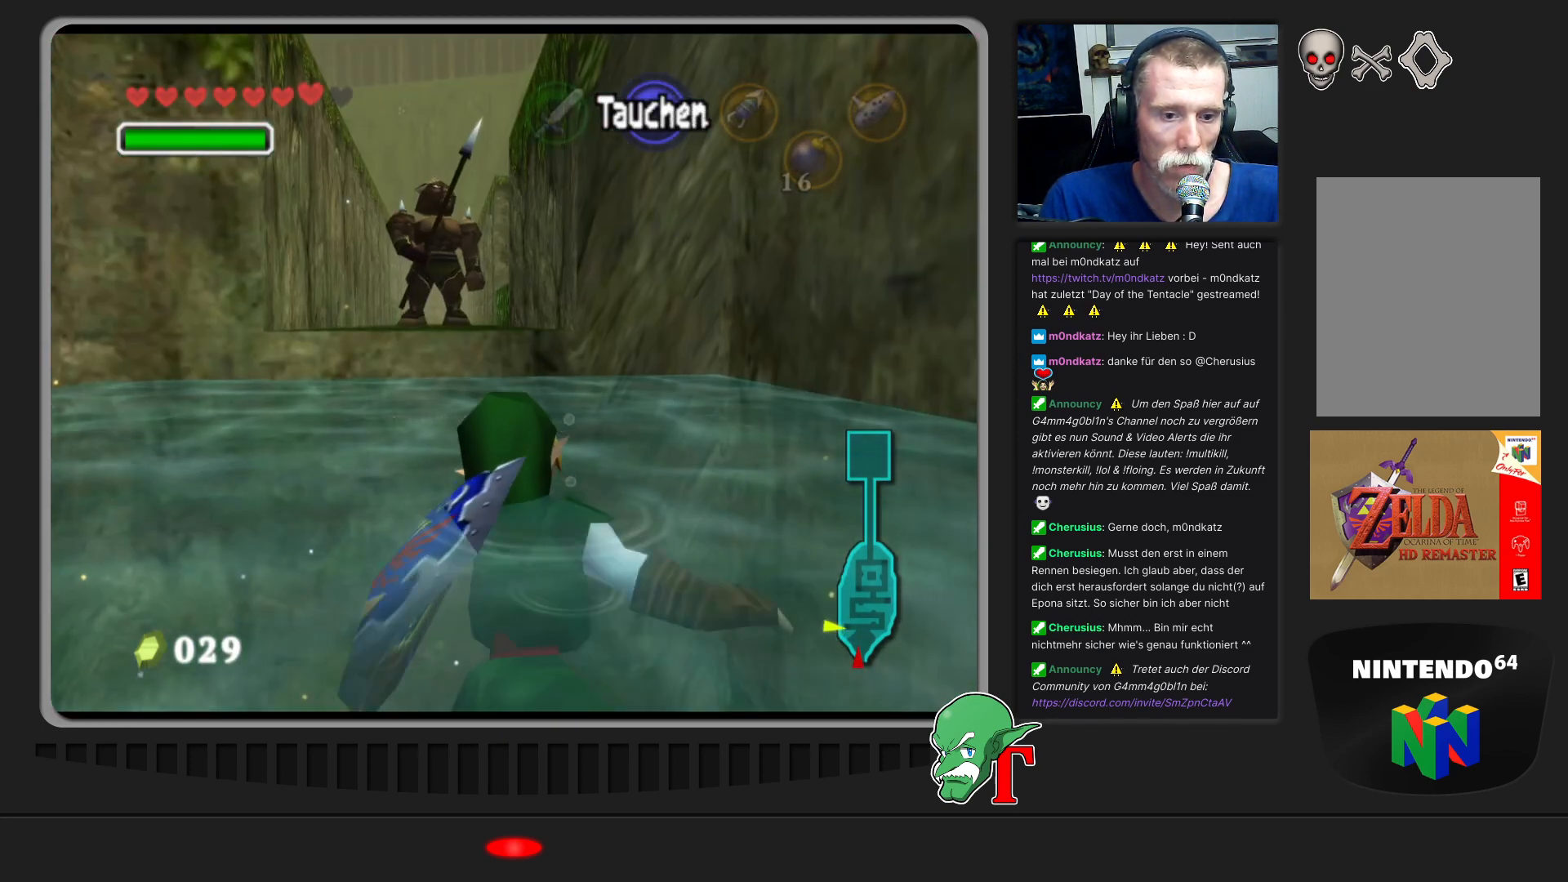
Gameplay with a controller (Nintendo layout); each line is a JSON object with the inputs held at the frame after it. "events" lists button and stick changes between this image and that frame as [ms after this image, input, new state], when the widget could be followed in between. Not read: L3 R3.
{"buttons": [], "left_stick": "center", "events": []}
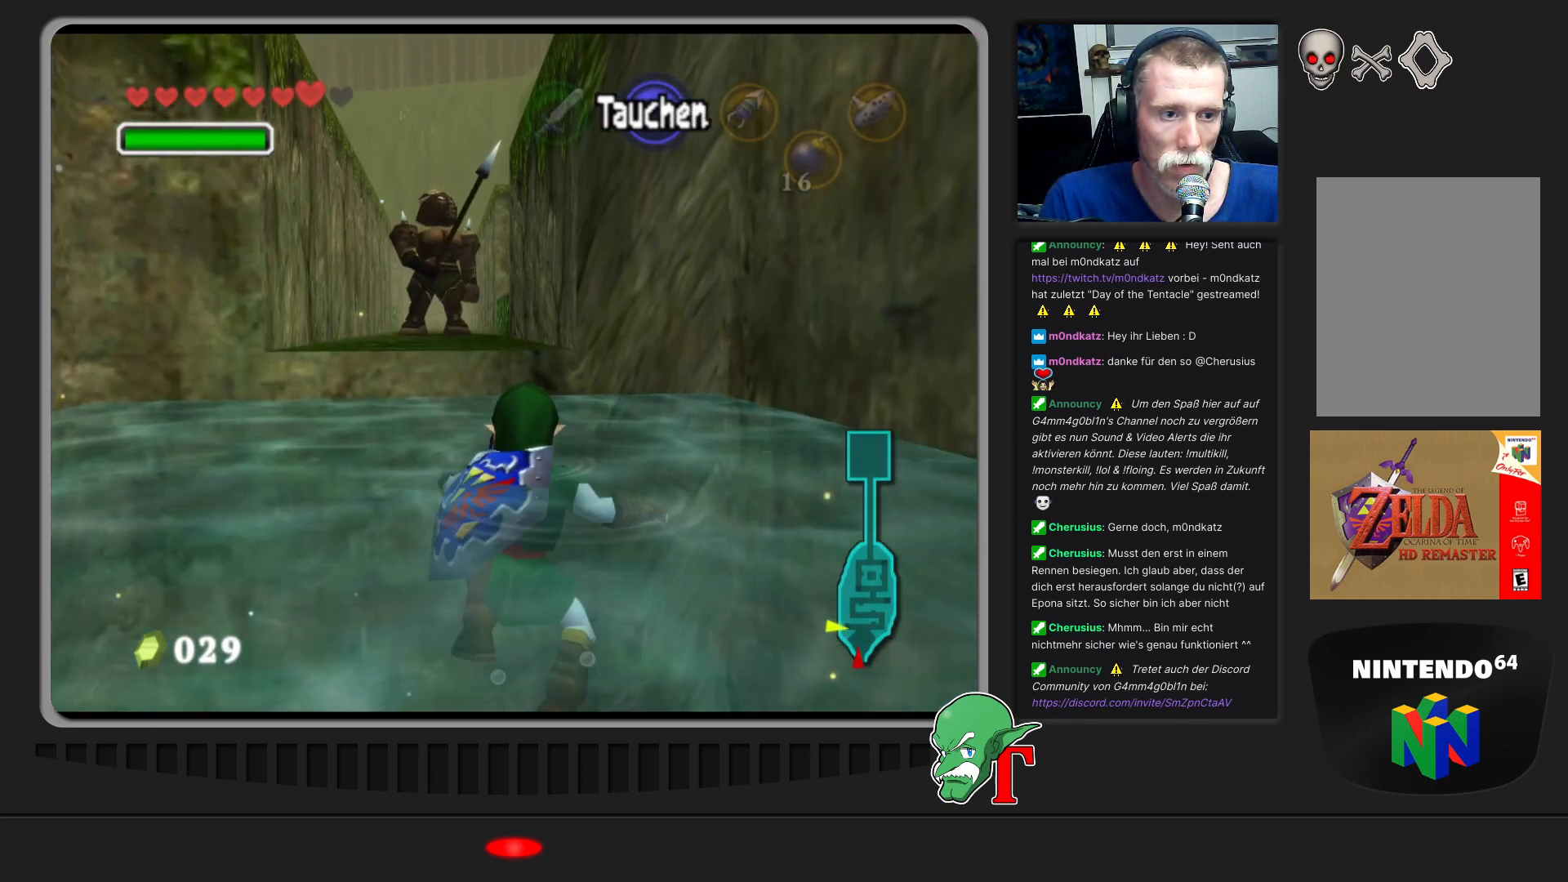
{"buttons": [], "left_stick": "center", "events": []}
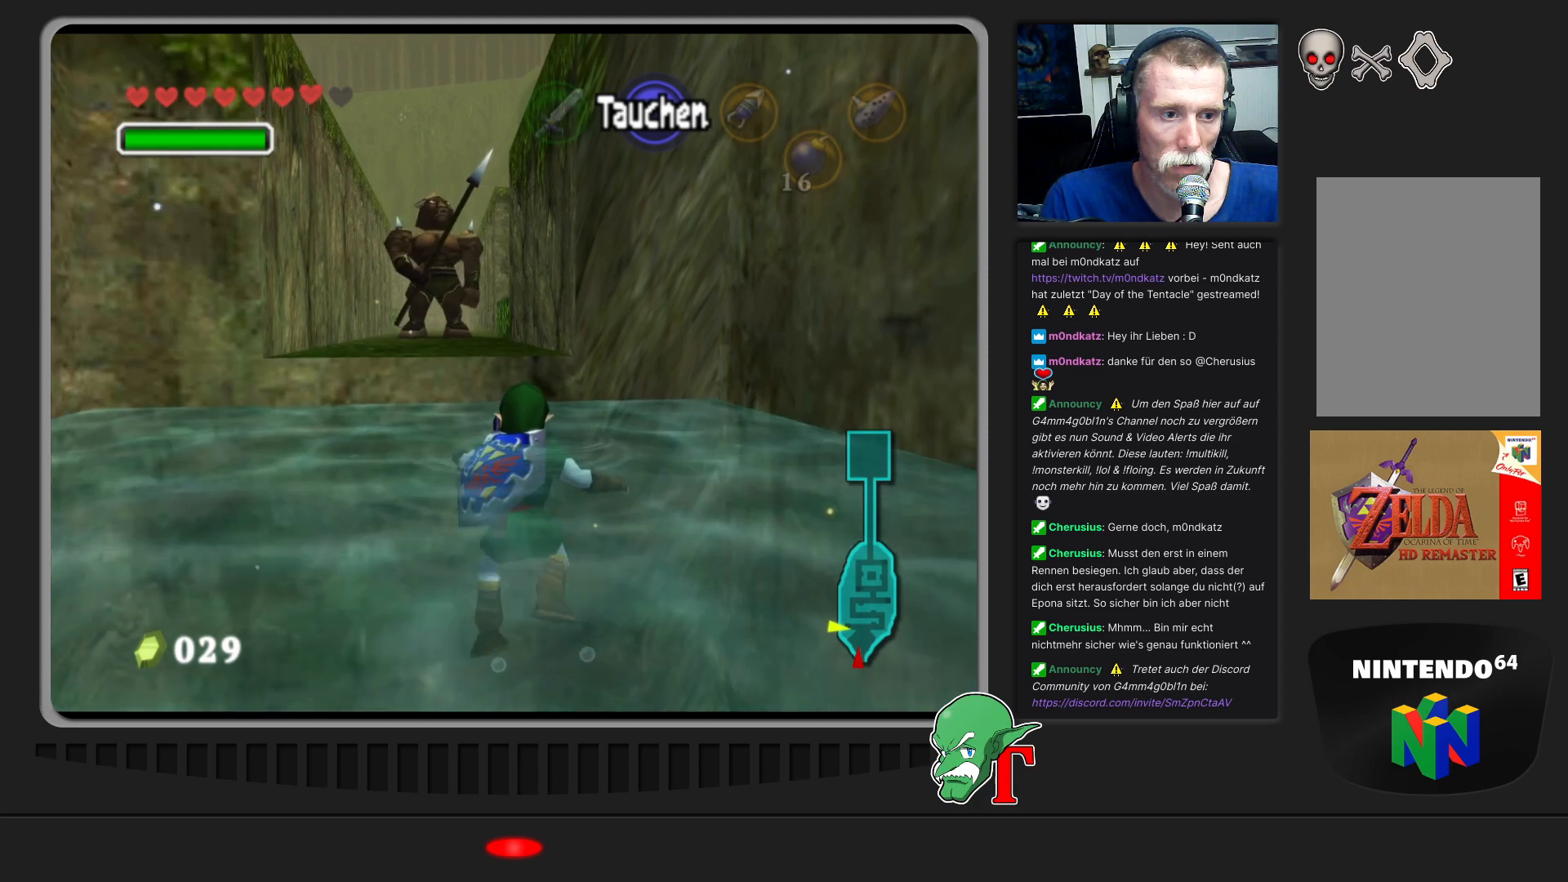
{"buttons": [], "left_stick": "center", "events": []}
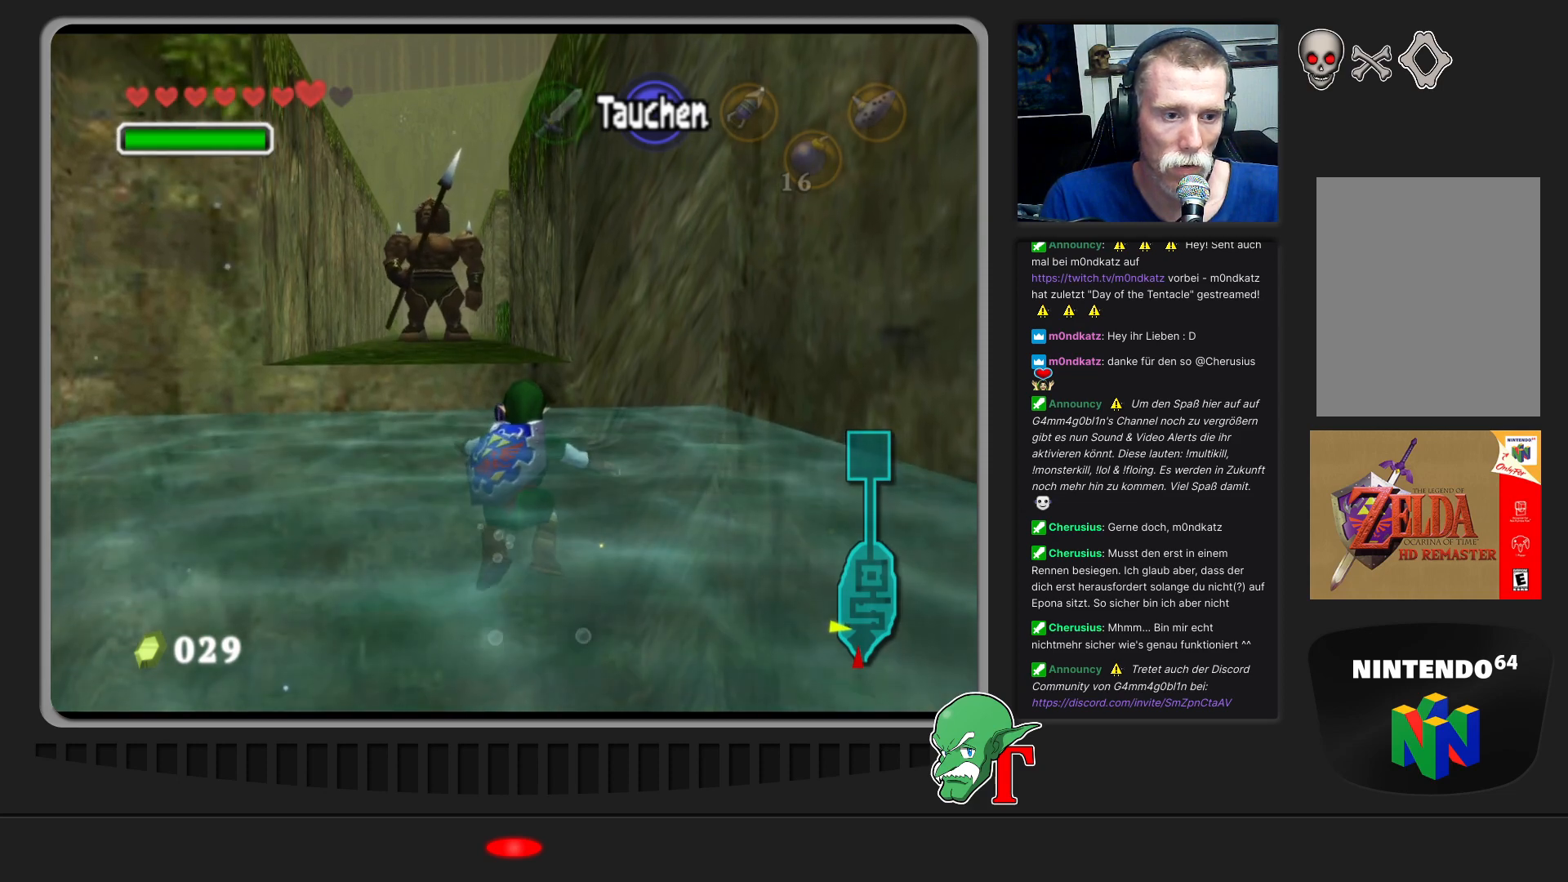
{"buttons": [], "left_stick": "center", "events": []}
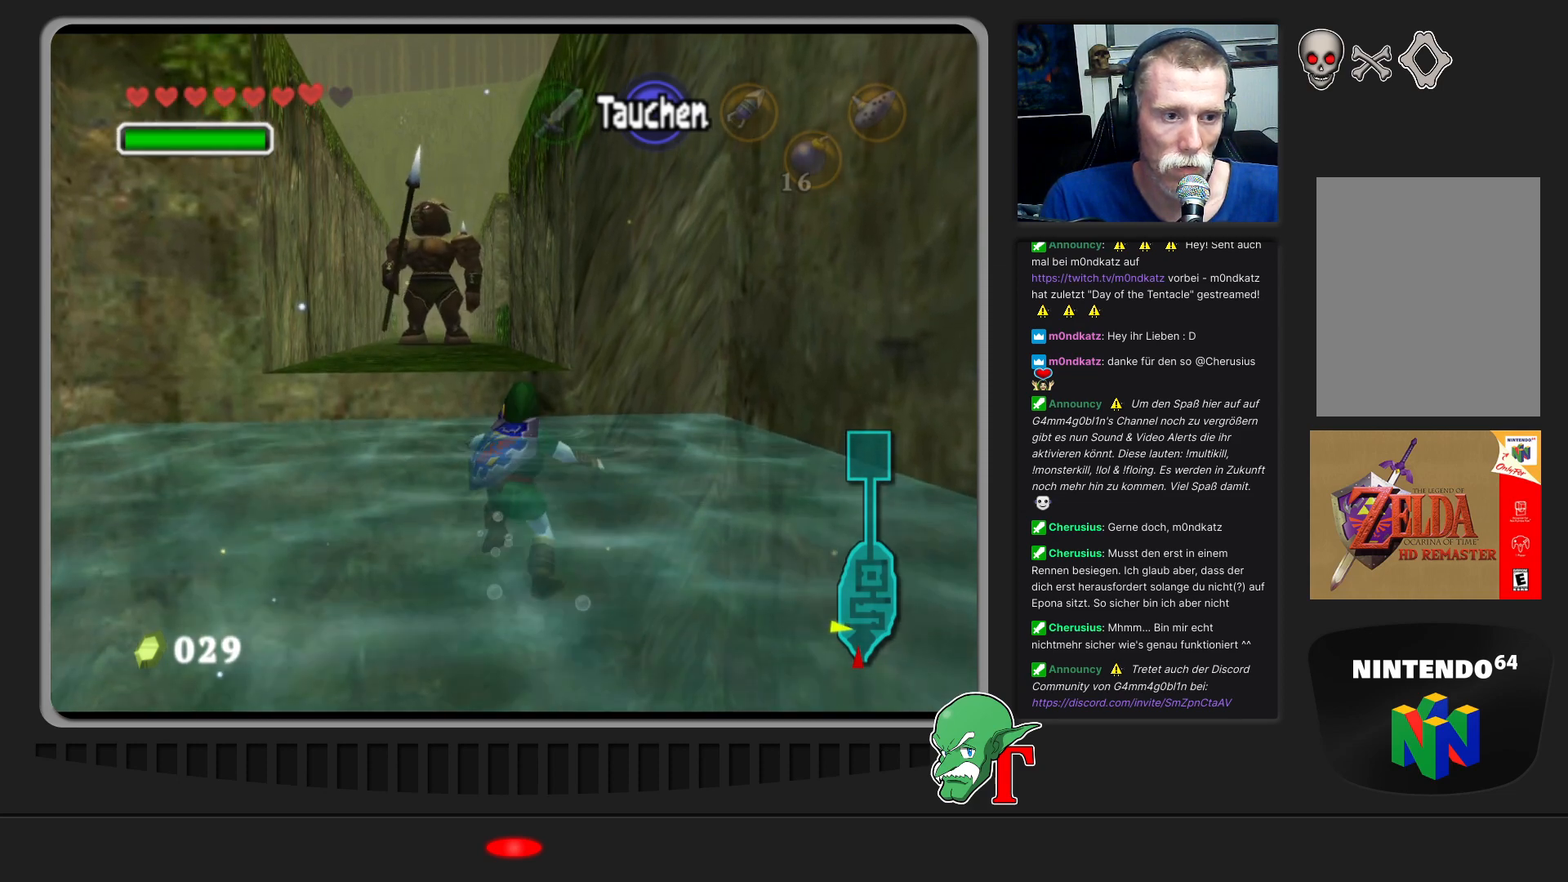
{"buttons": [], "left_stick": "center", "events": []}
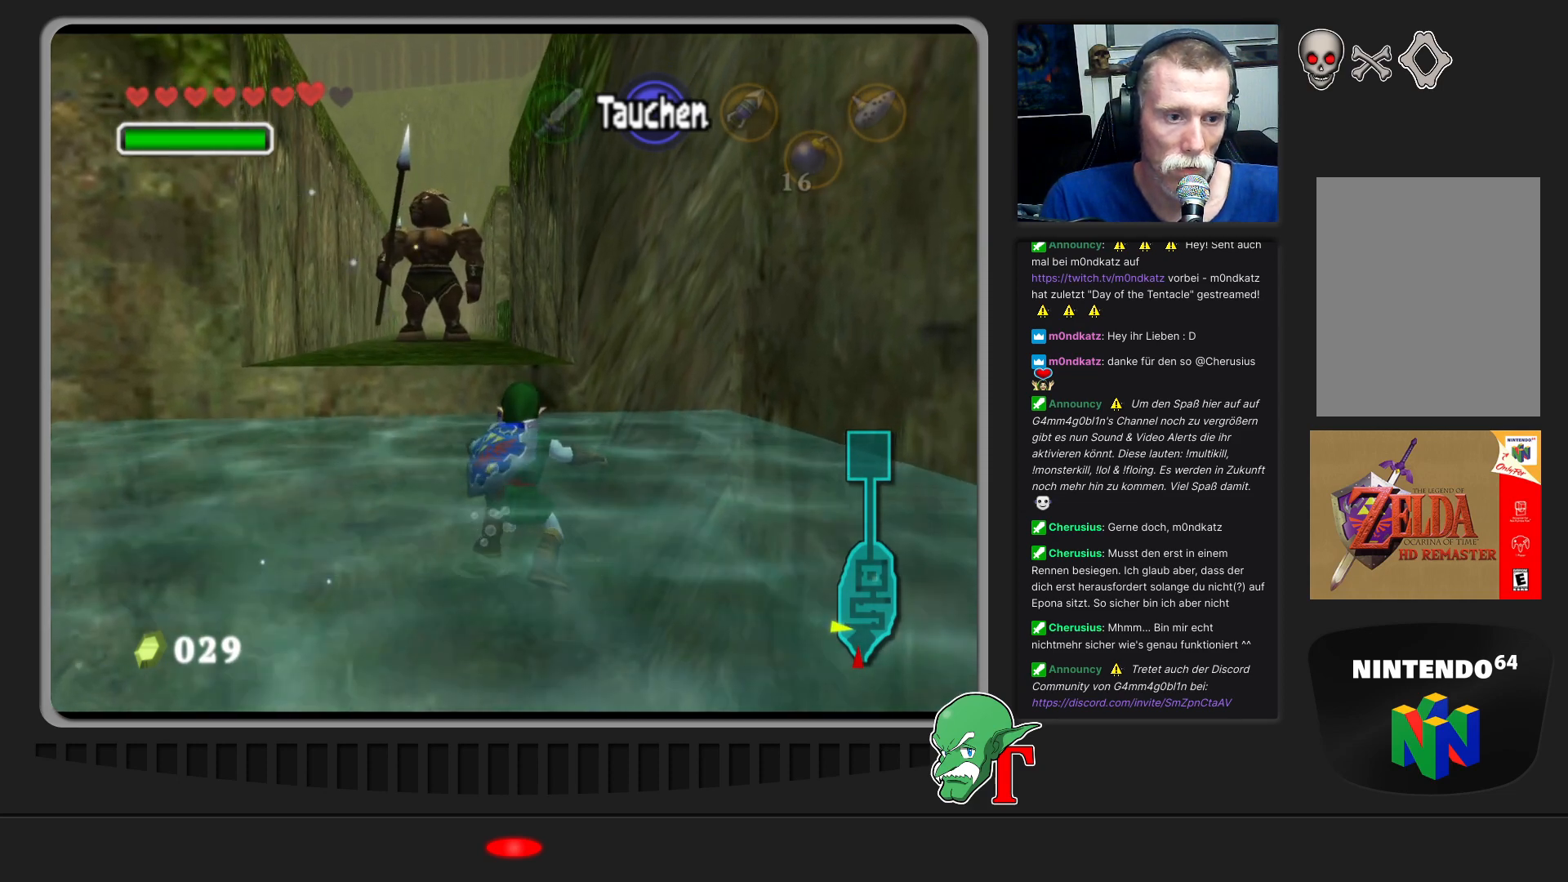
{"buttons": [], "left_stick": "center", "events": []}
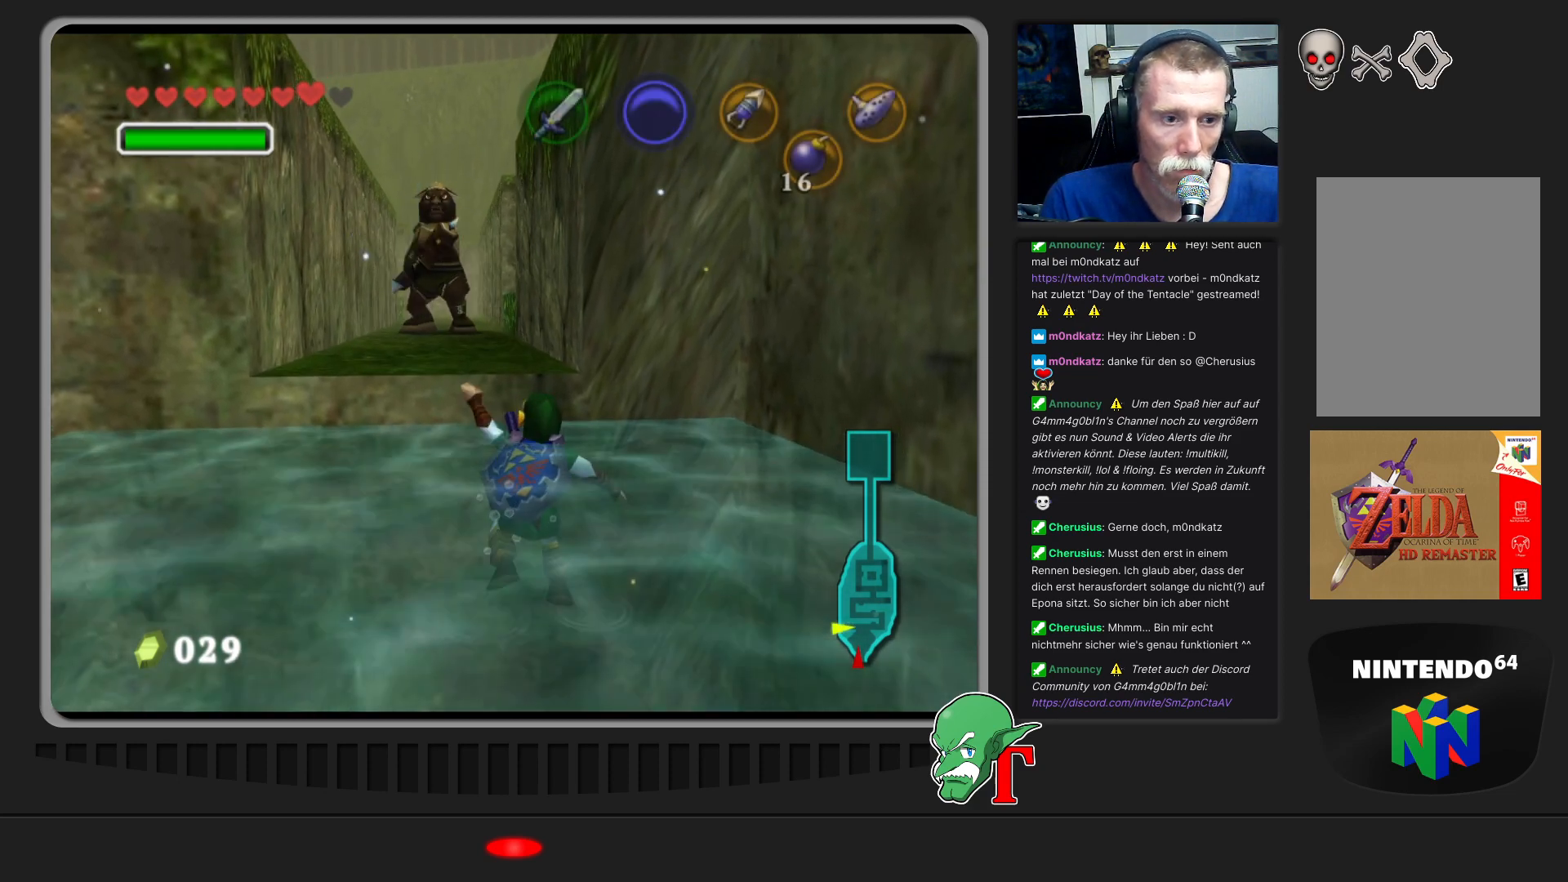
{"buttons": [], "left_stick": "center", "events": []}
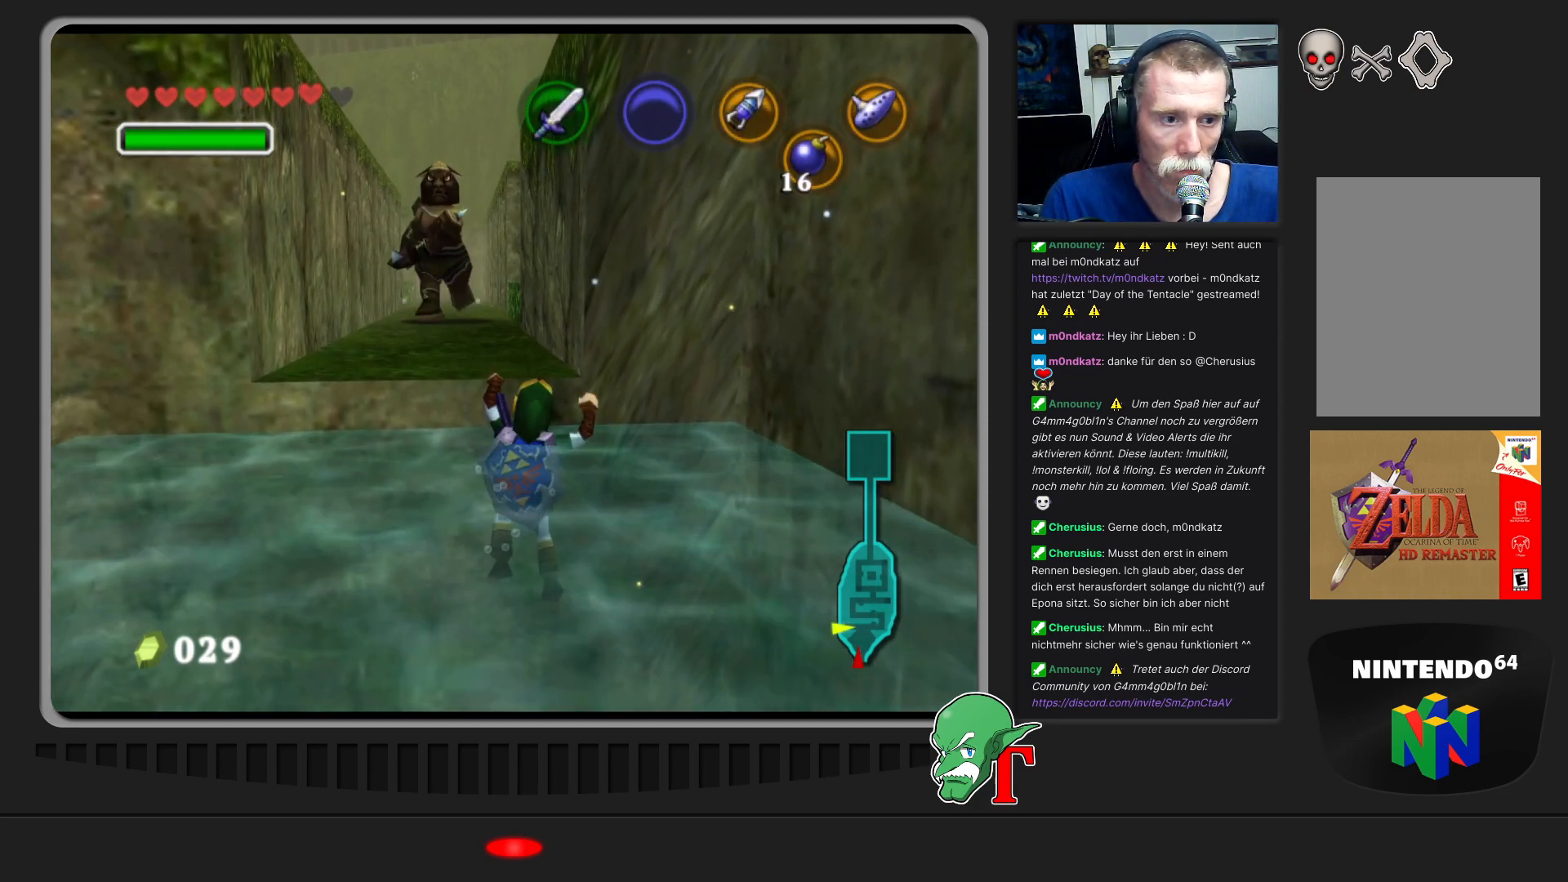
{"buttons": ["A"], "left_stick": "down", "events": [[33, "left_stick", "down"], [500, "A", "down"]]}
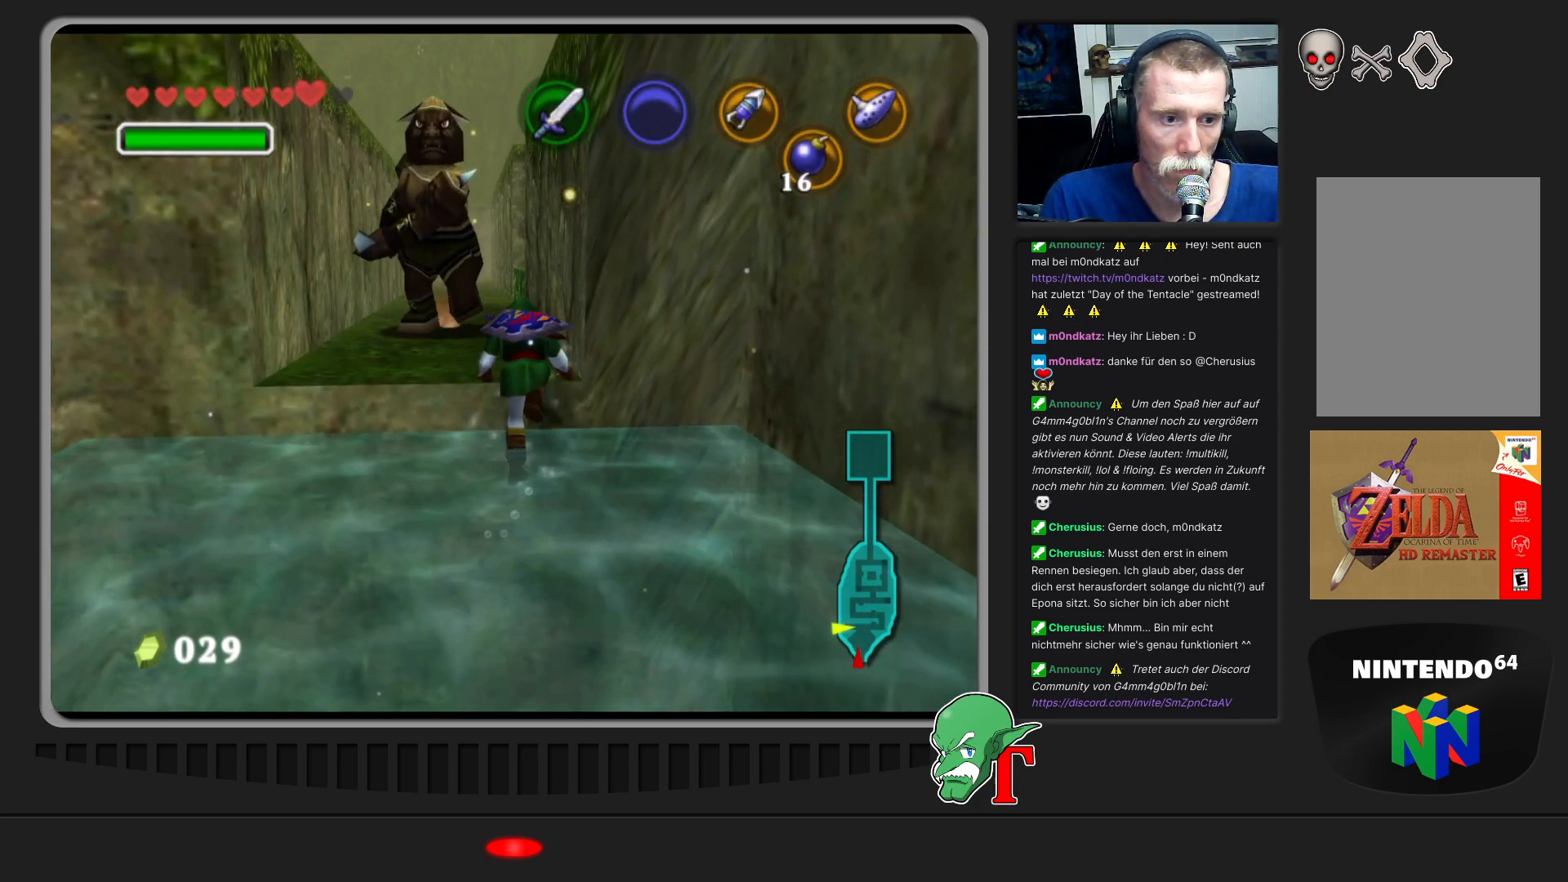
{"buttons": [], "left_stick": "down", "events": [[167, "A", "up"]]}
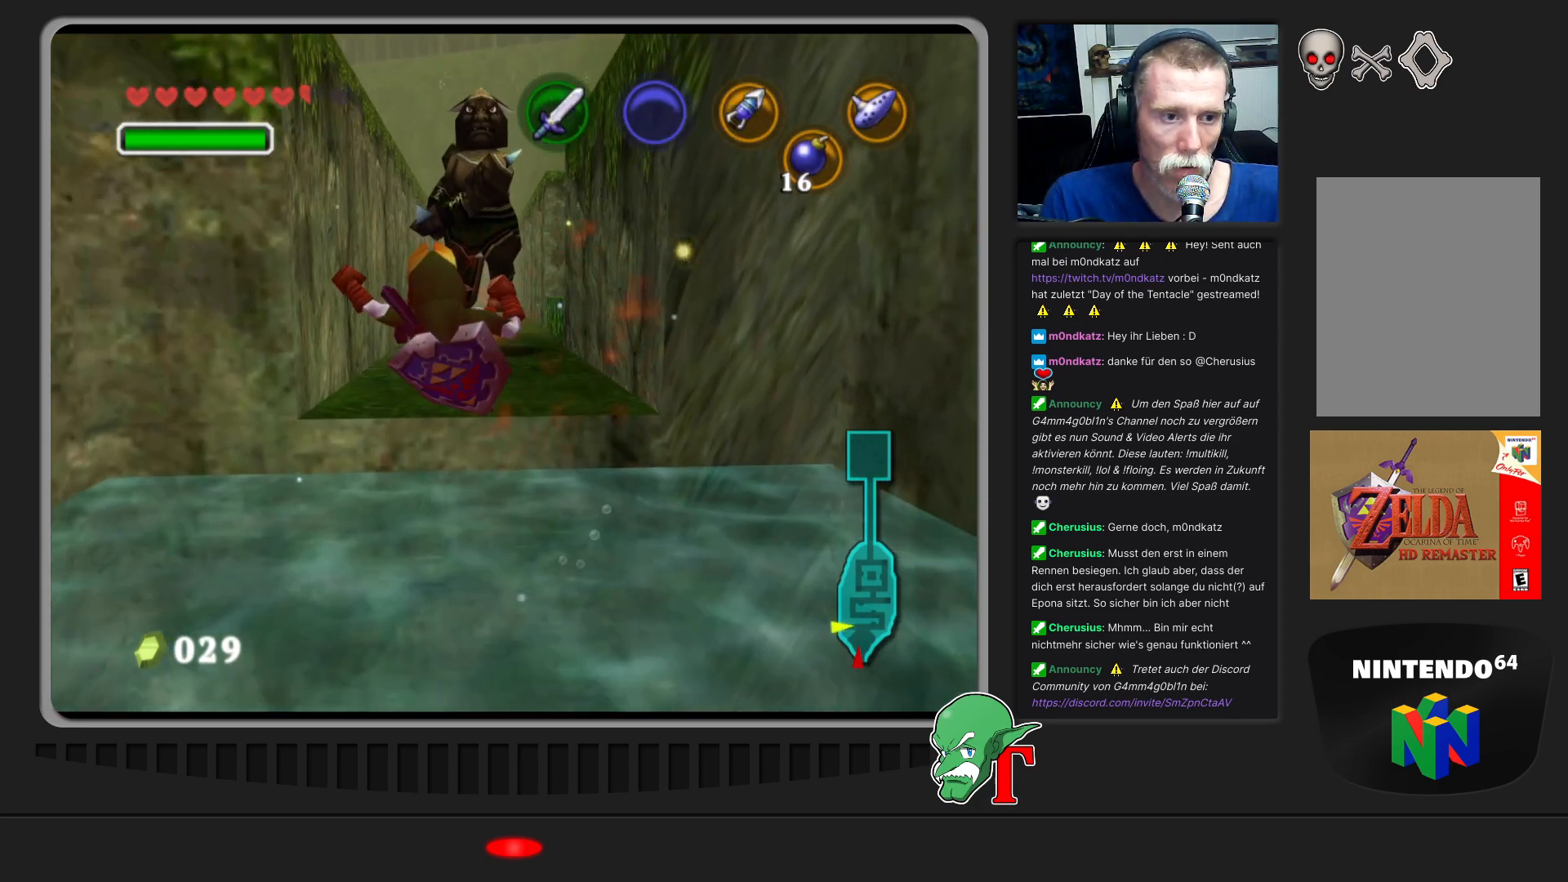
{"buttons": [], "left_stick": "down-left", "events": [[467, "left_stick", "down-left"]]}
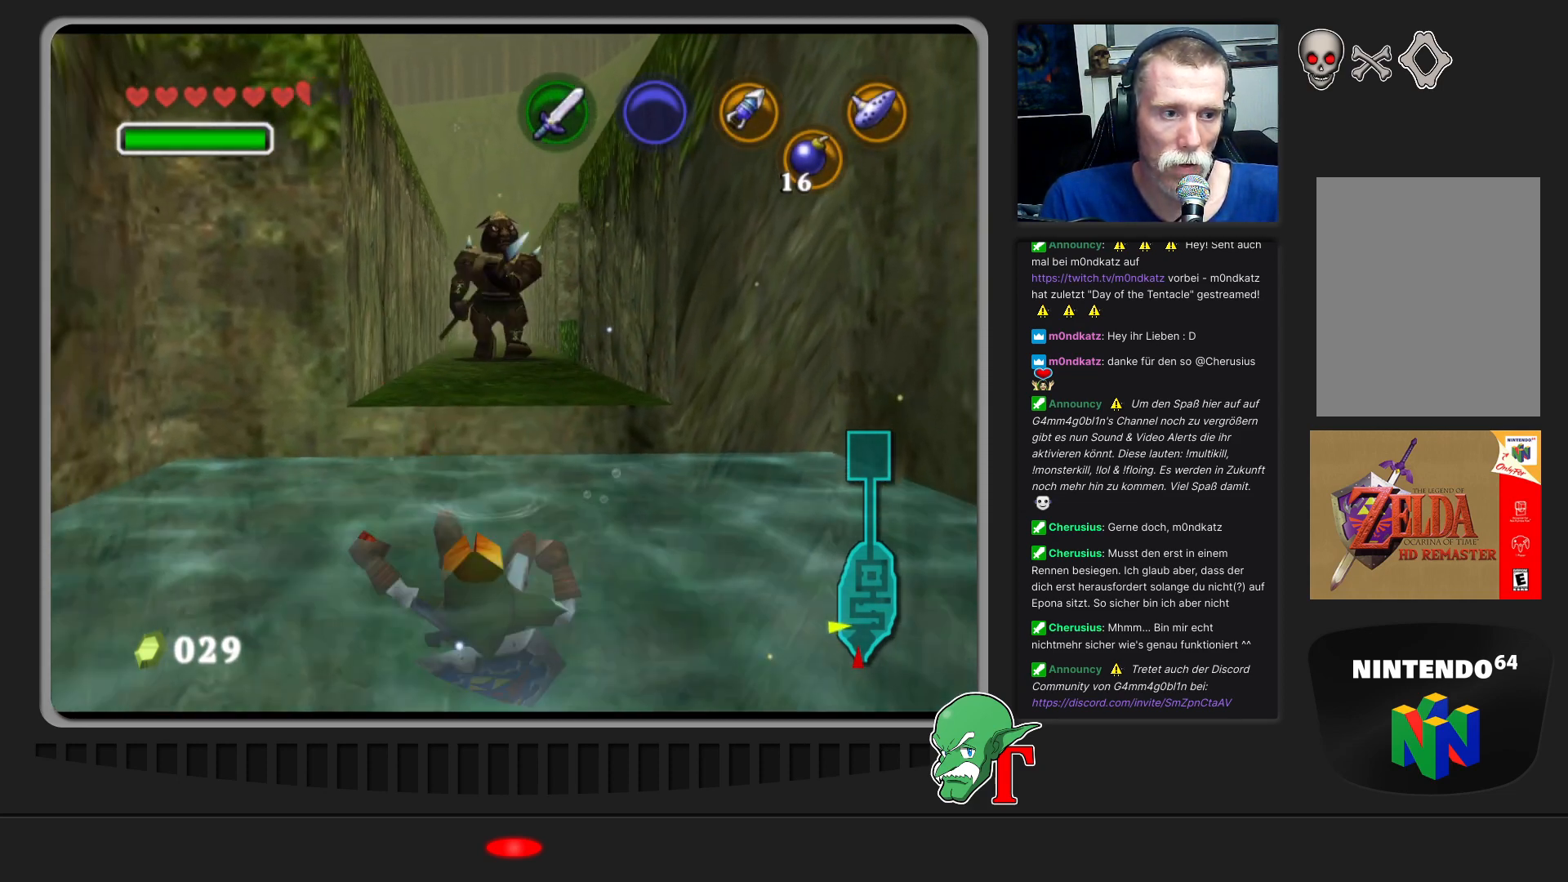
{"buttons": [], "left_stick": "down-left", "events": [[33, "left_stick", "left"], [133, "left_stick", "center"], [467, "left_stick", "down-left"]]}
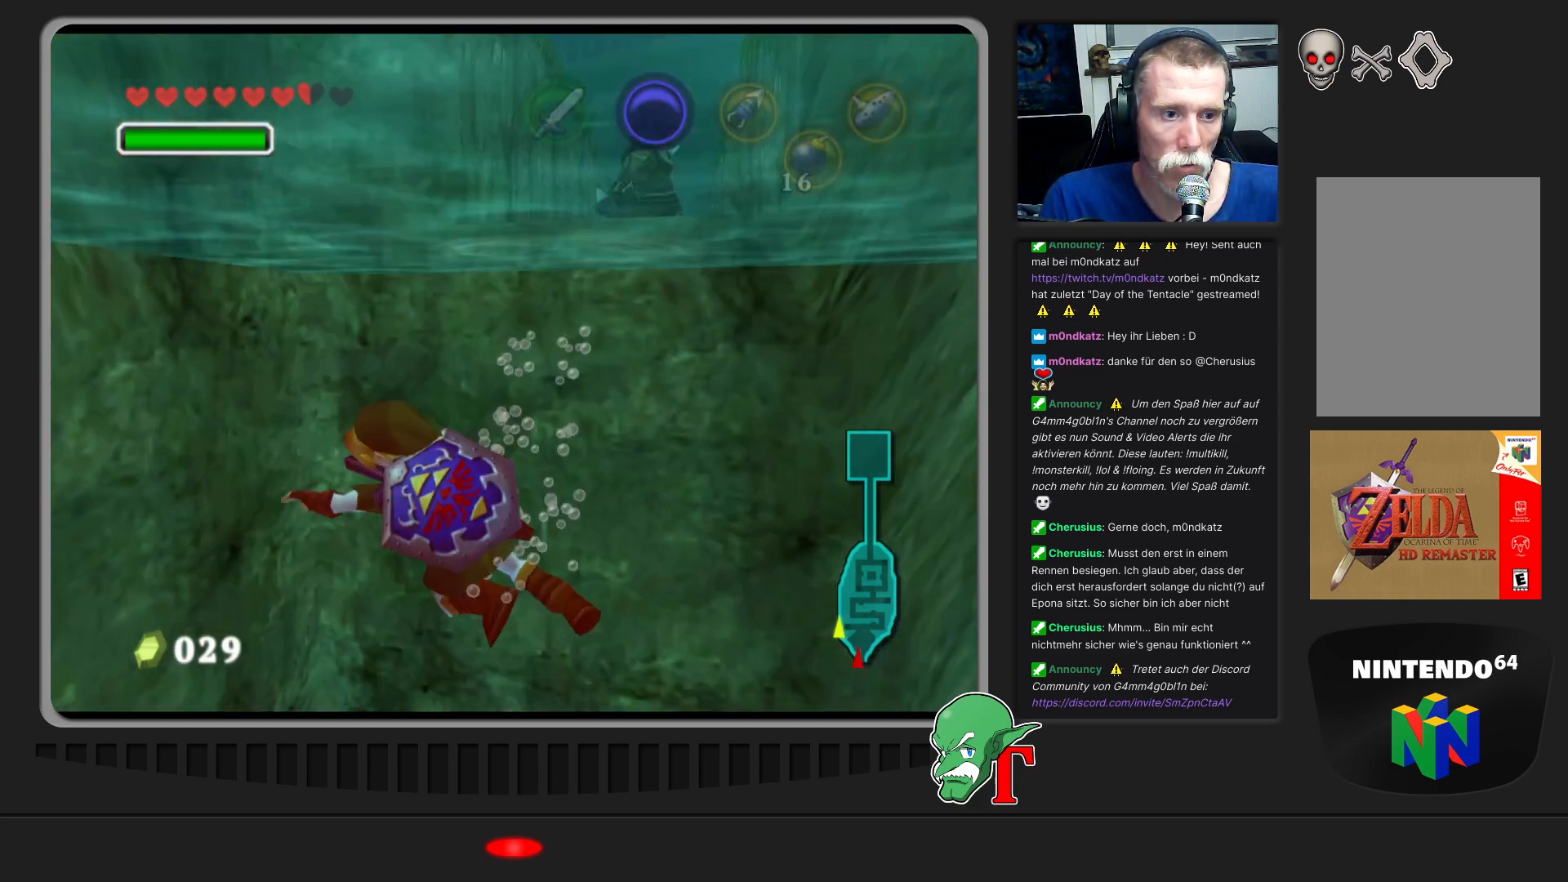
{"buttons": [], "left_stick": "down", "events": [[133, "left_stick", "left"], [367, "left_stick", "down-left"], [500, "left_stick", "down"]]}
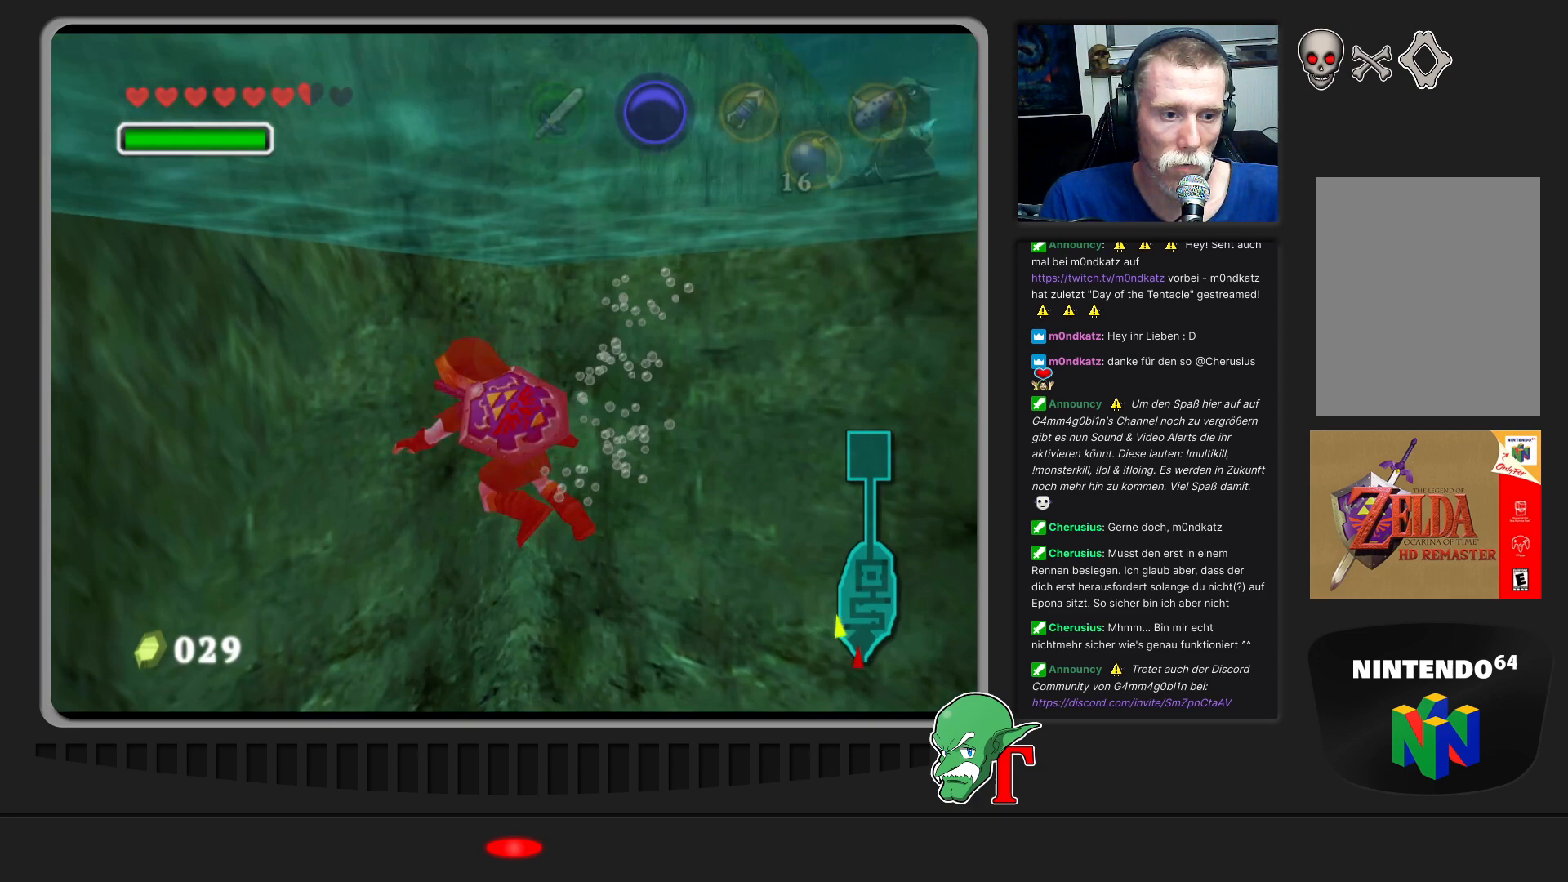
{"buttons": [], "left_stick": "center", "events": [[467, "left_stick", "center"]]}
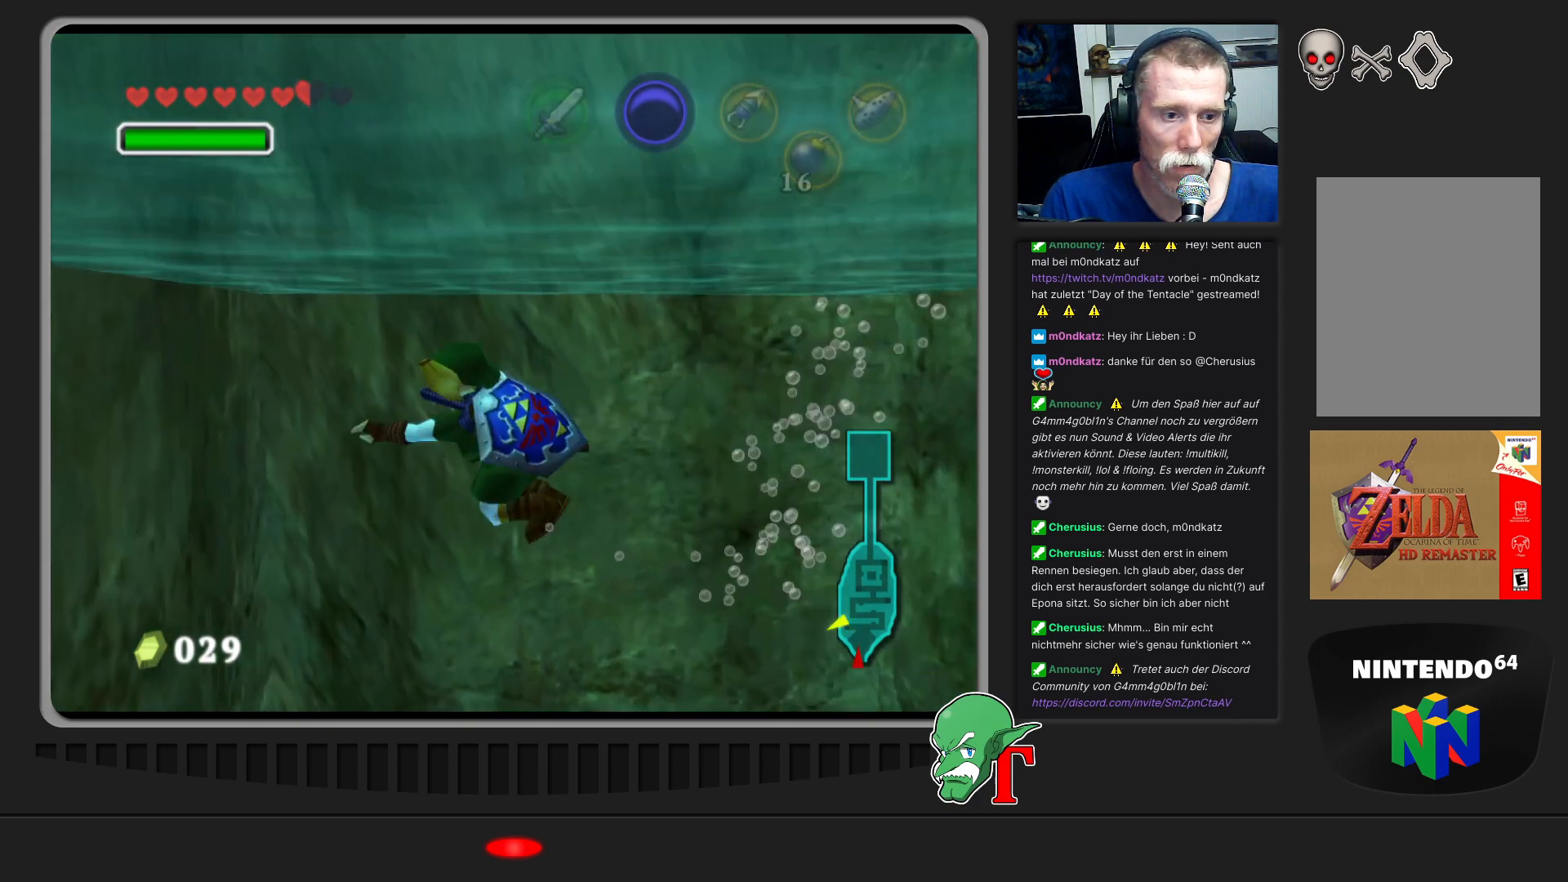
{"buttons": [], "left_stick": "up-right", "events": [[467, "left_stick", "up-right"]]}
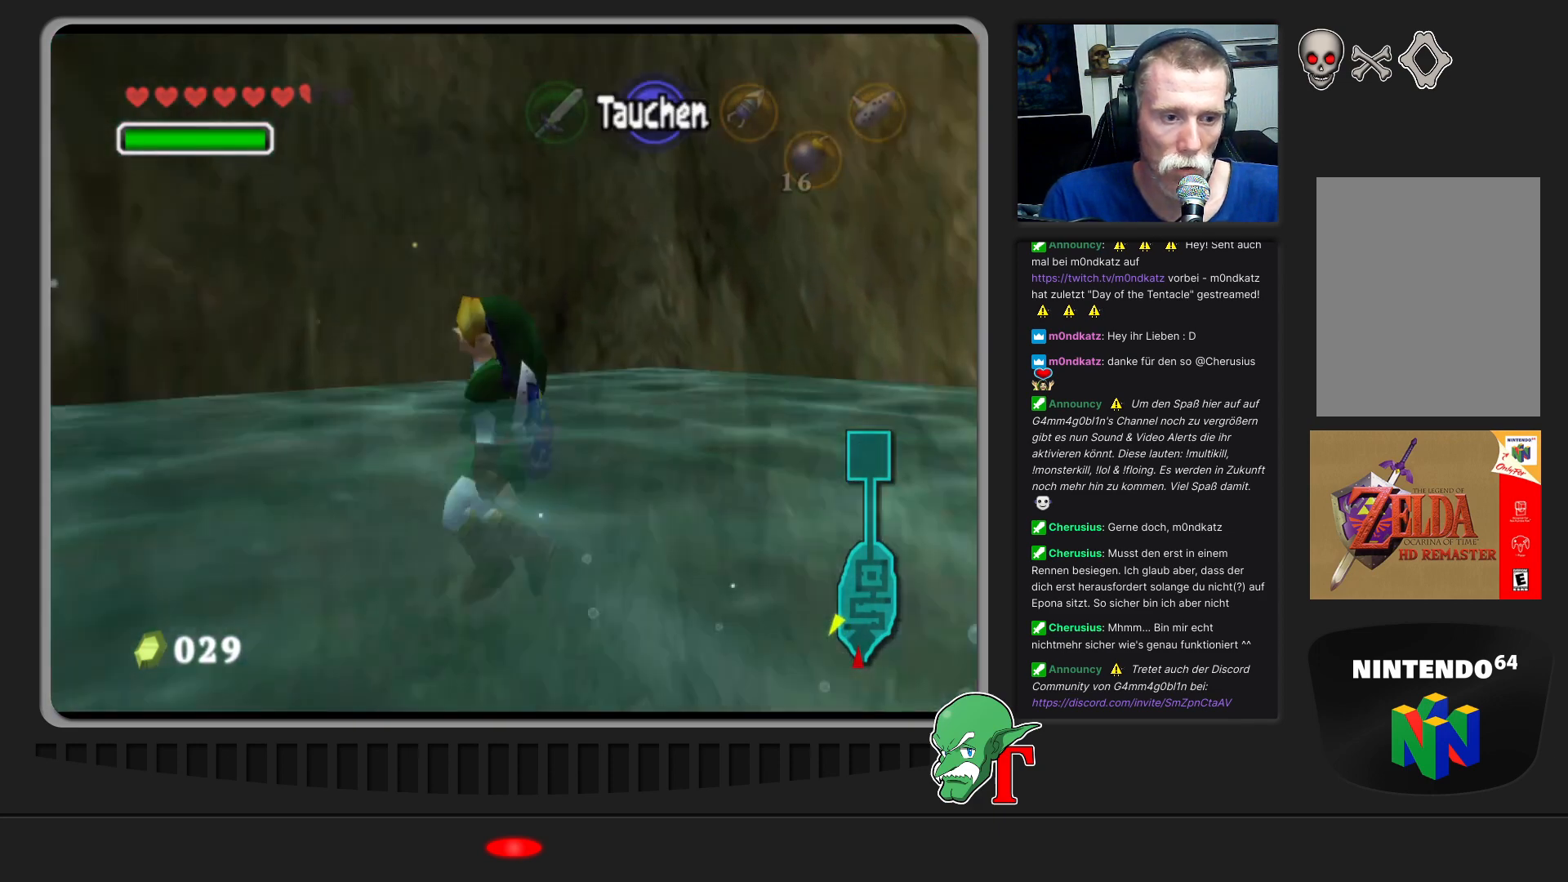
{"buttons": [], "left_stick": "center", "events": [[300, "left_stick", "center"]]}
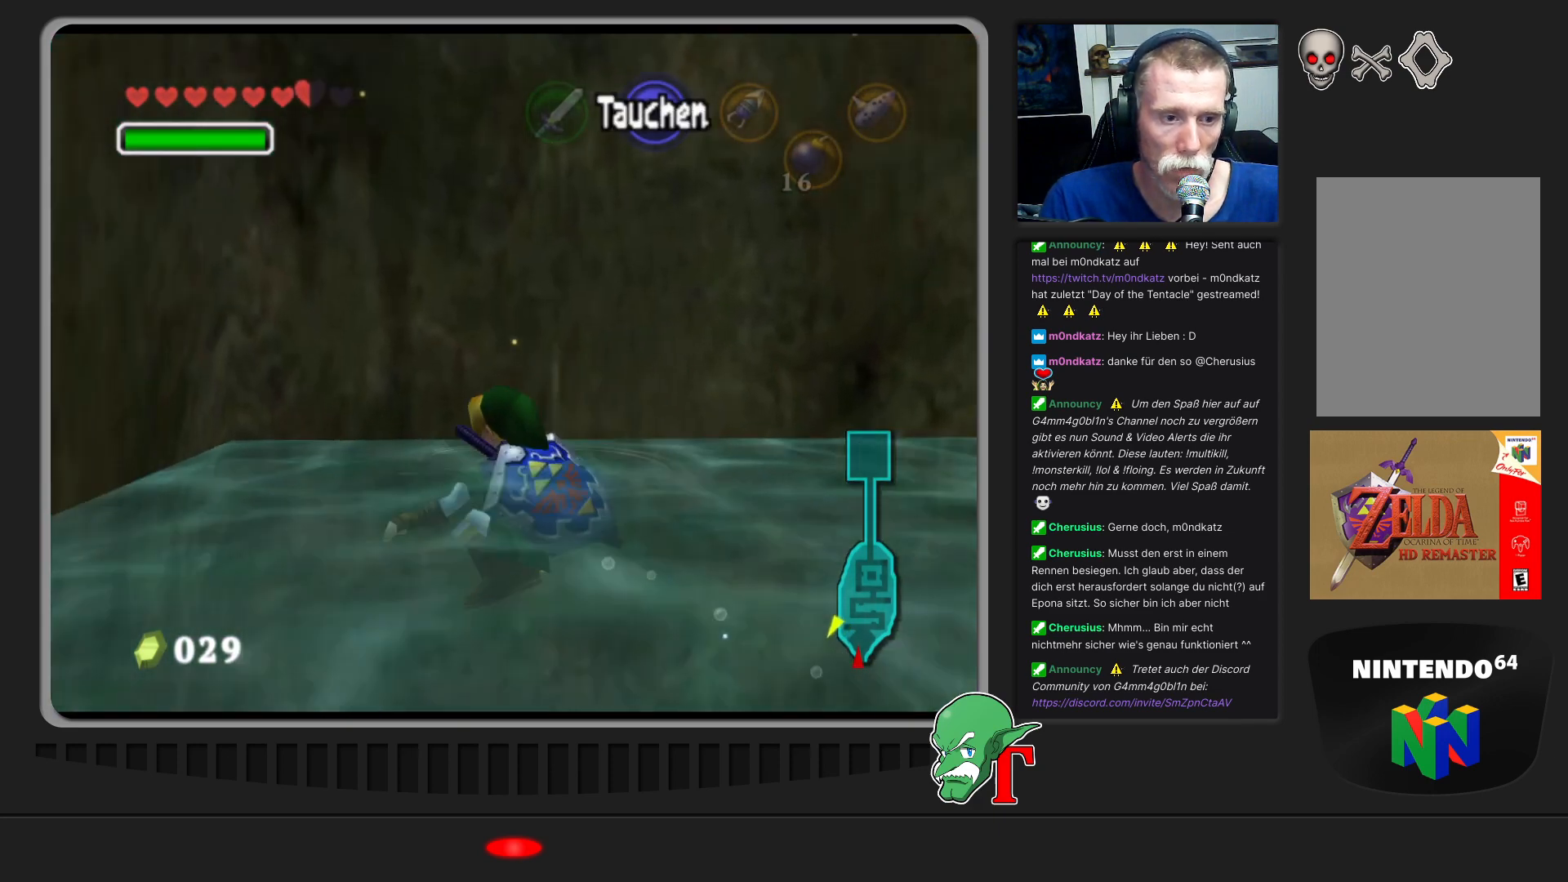
{"buttons": [], "left_stick": "right", "events": [[333, "left_stick", "right"]]}
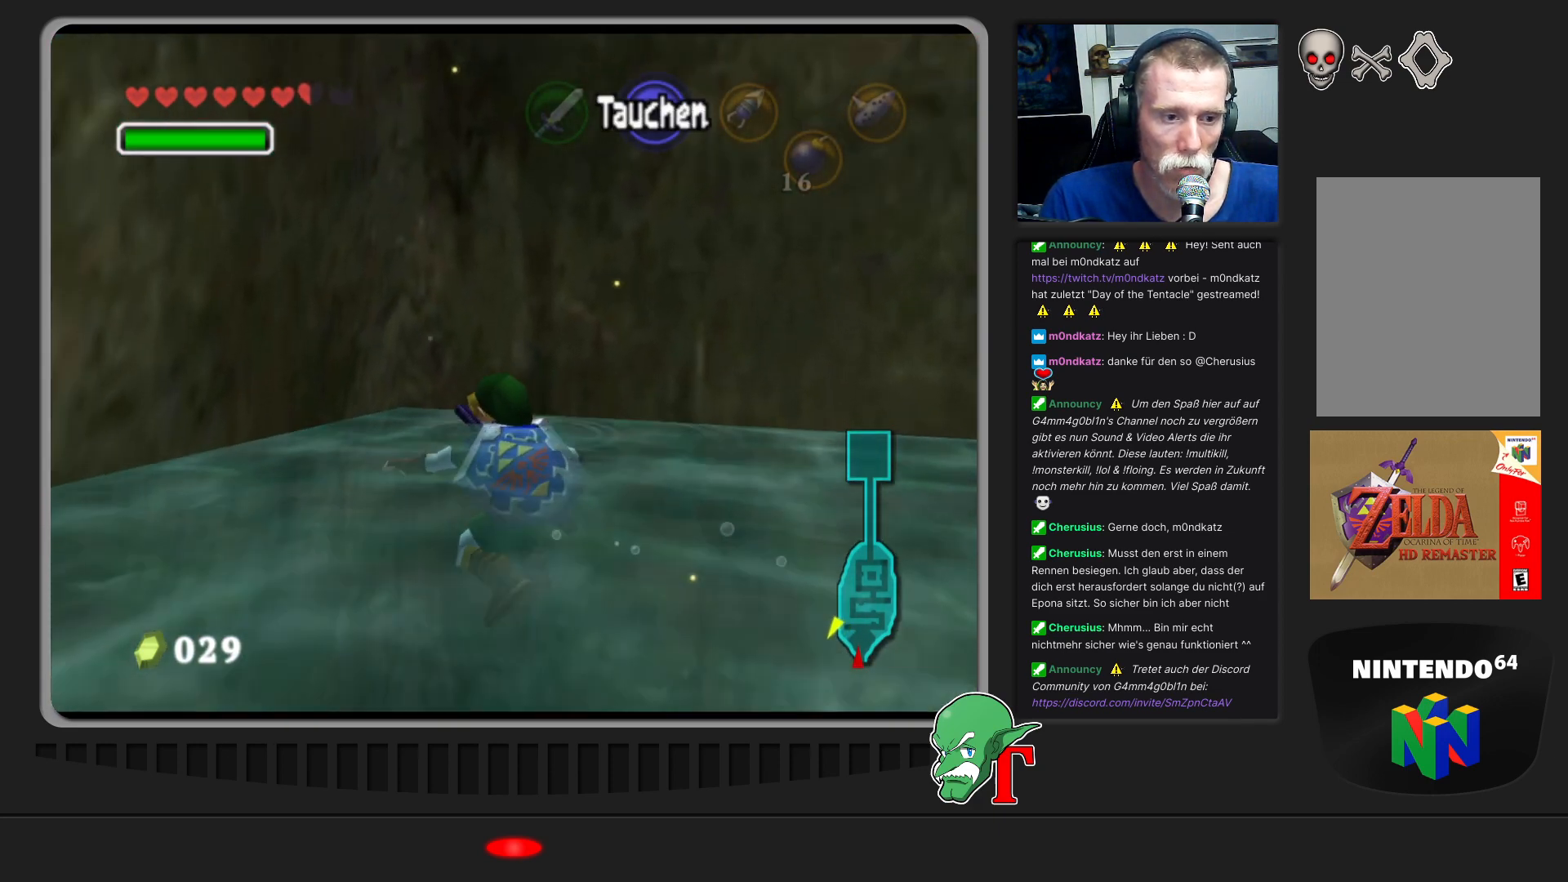
{"buttons": [], "left_stick": "center", "events": [[67, "left_stick", "center"]]}
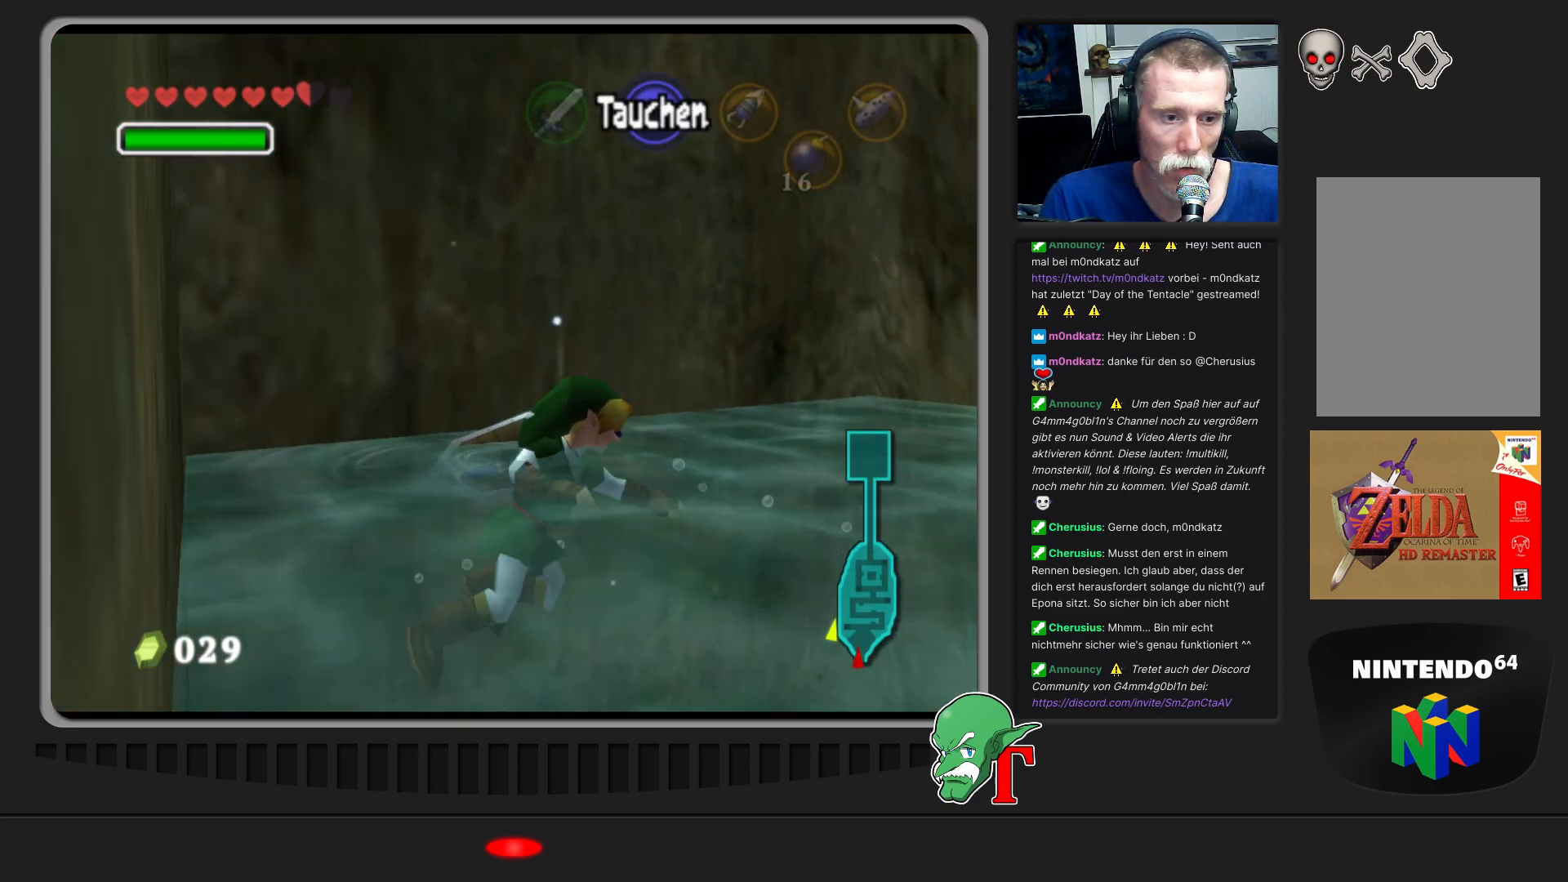
{"buttons": [], "left_stick": "center", "events": []}
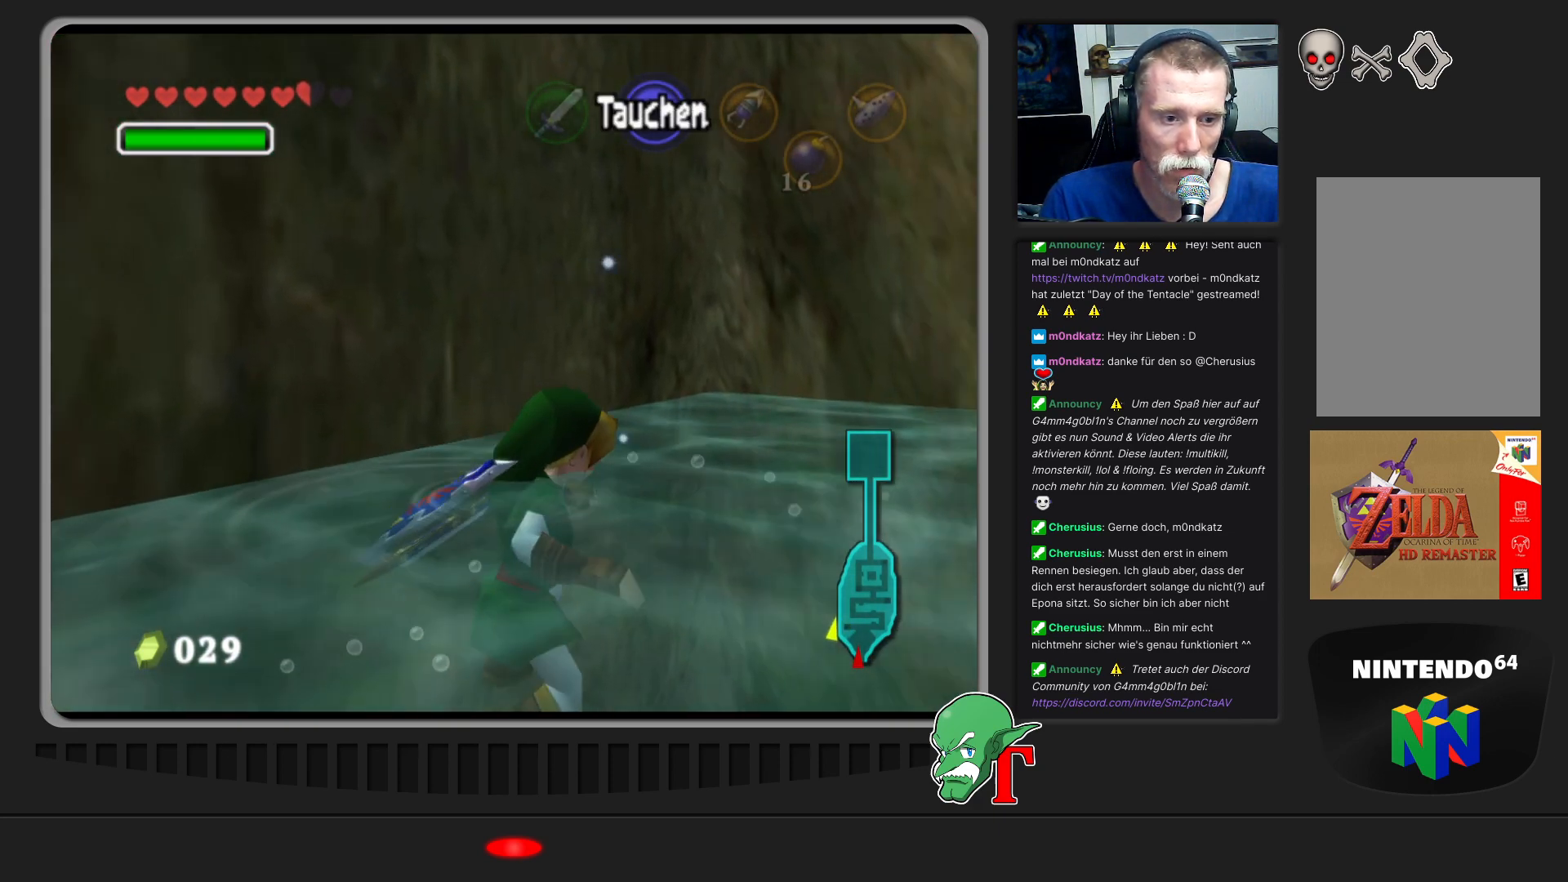
{"buttons": [], "left_stick": "center", "events": []}
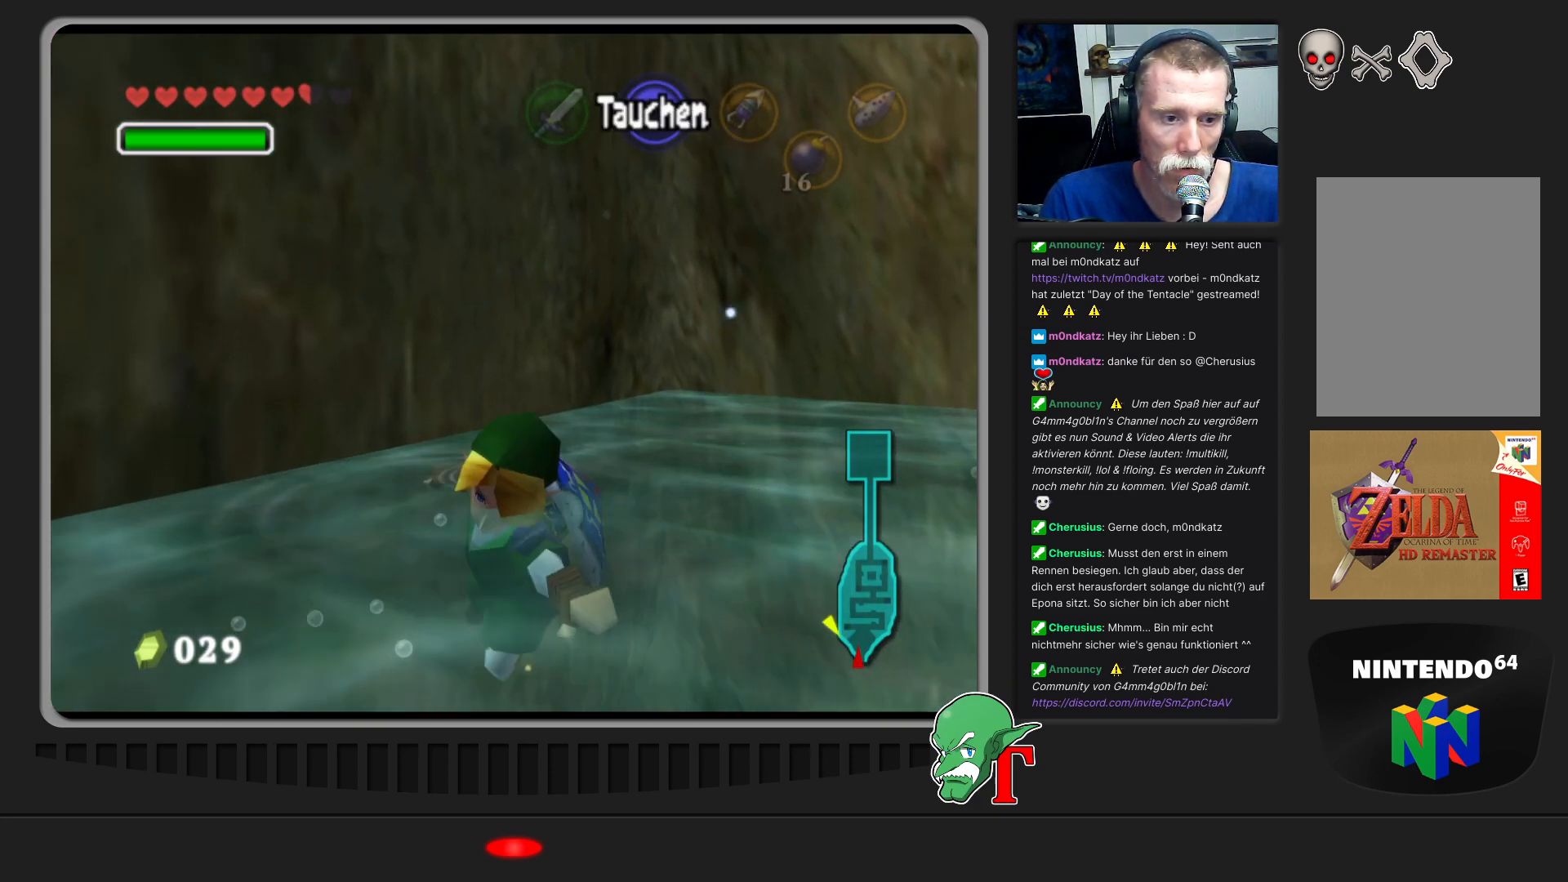
{"buttons": ["Z"], "left_stick": "center", "events": [[467, "Z", "down"]]}
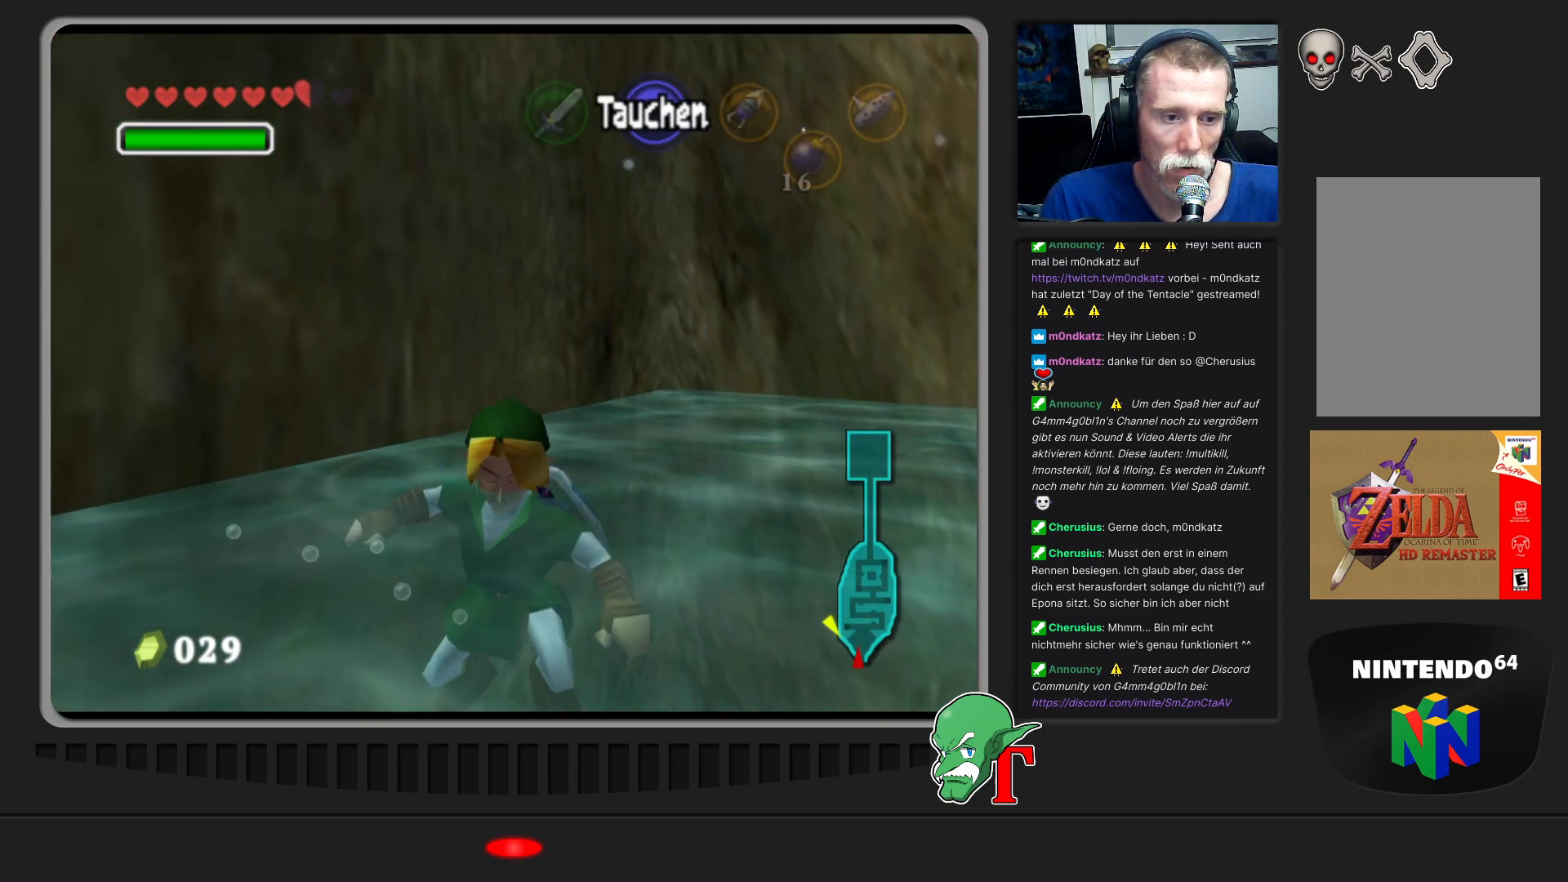
{"buttons": [], "left_stick": "center", "events": [[100, "Z", "up"]]}
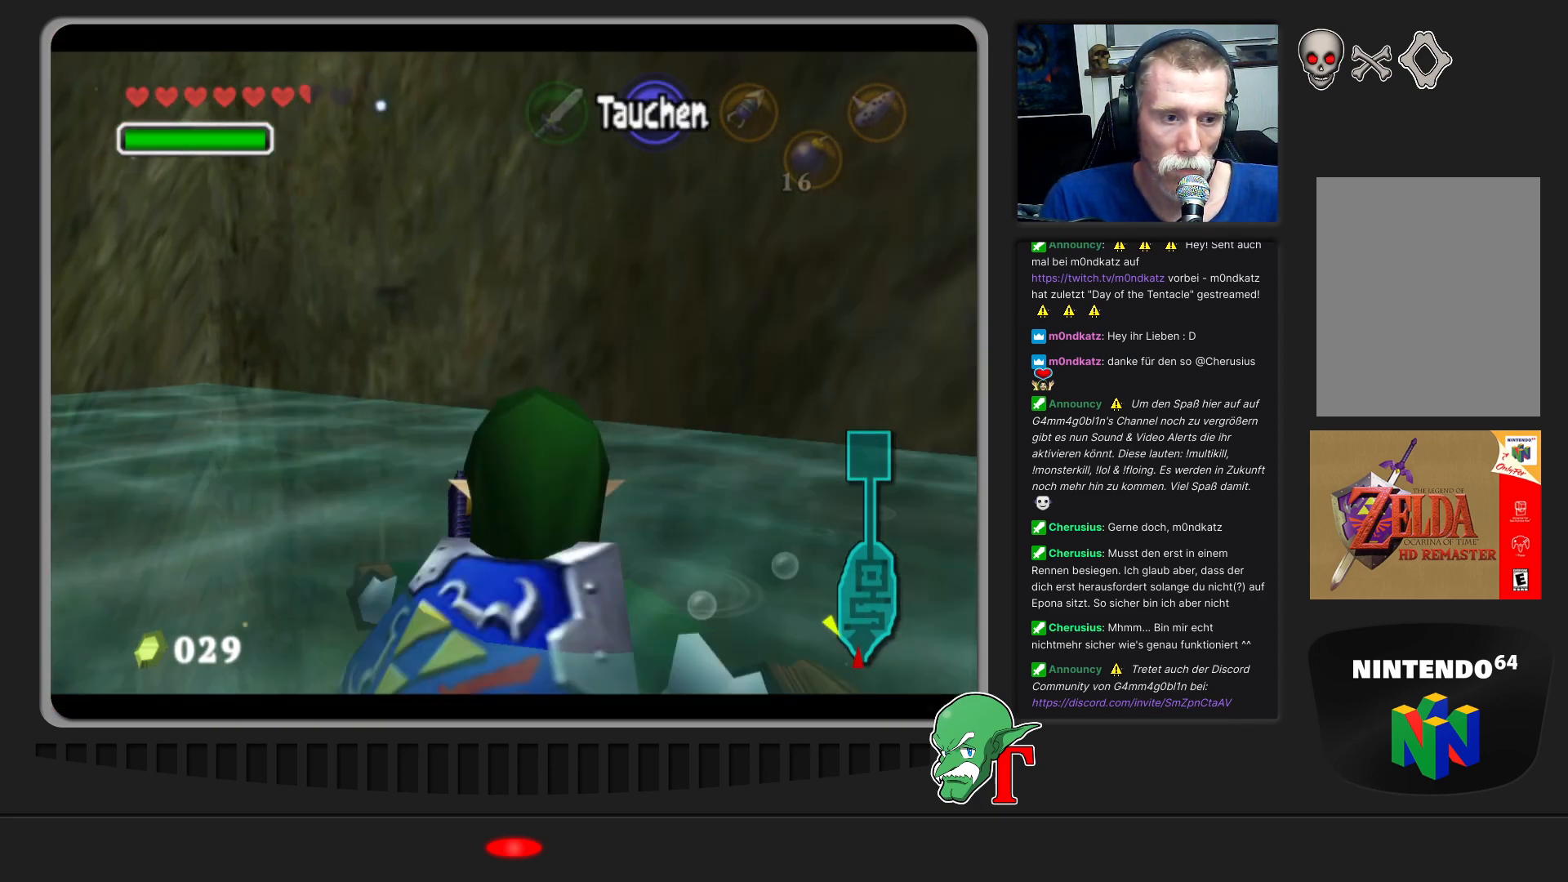
{"buttons": [], "left_stick": "center", "events": []}
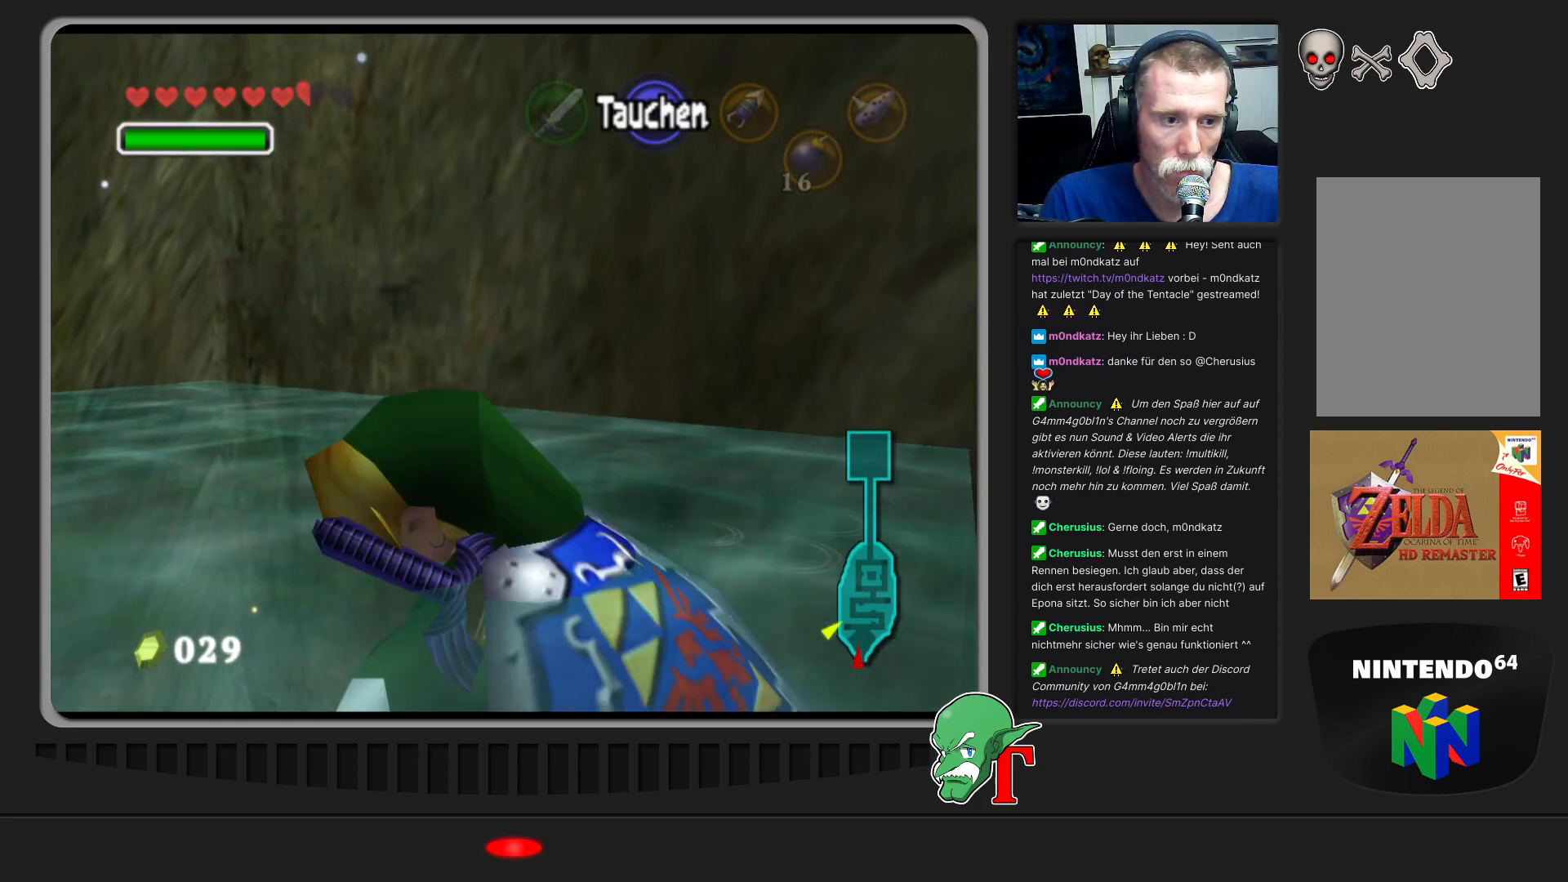
{"buttons": [], "left_stick": "center", "events": [[300, "Z", "down"], [400, "Z", "up"]]}